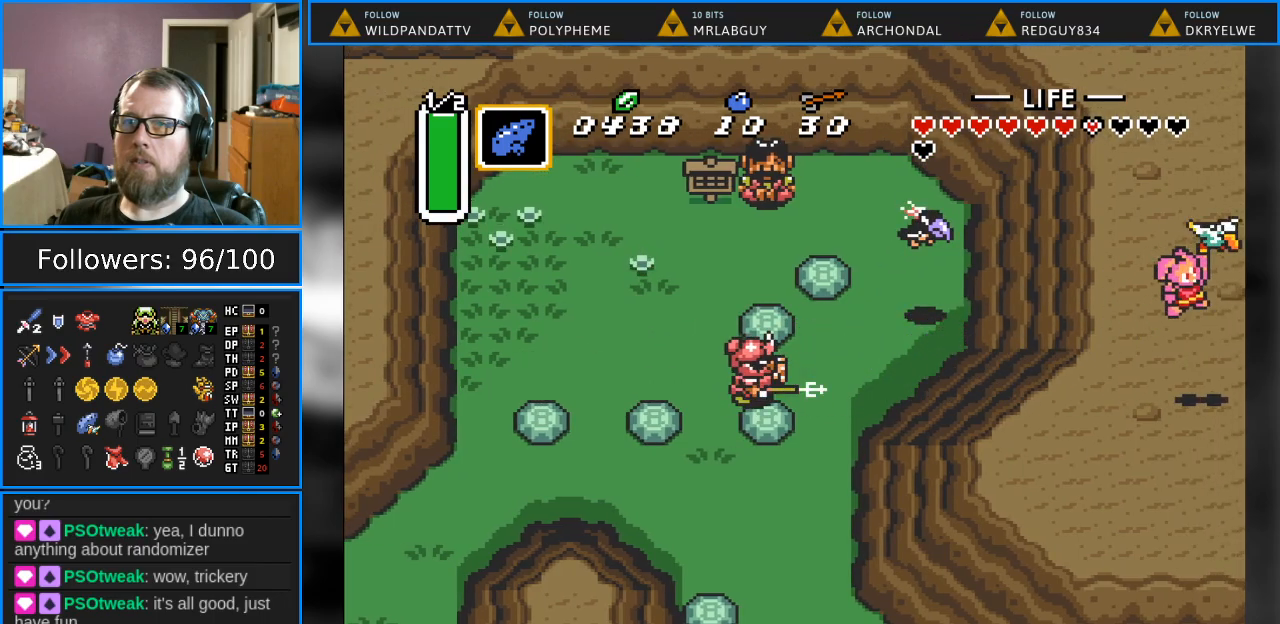
Gameplay with a controller (Nintendo layout); each line is a JSON object with the inputs held at the frame after it. "events" lists button and stick changes between this image and that frame as [ms after this image, input, new state], when the widget could be followed in between. Not read: L1 L3 R1 R3.
{"buttons": [], "events": [[50, "B", "up"]]}
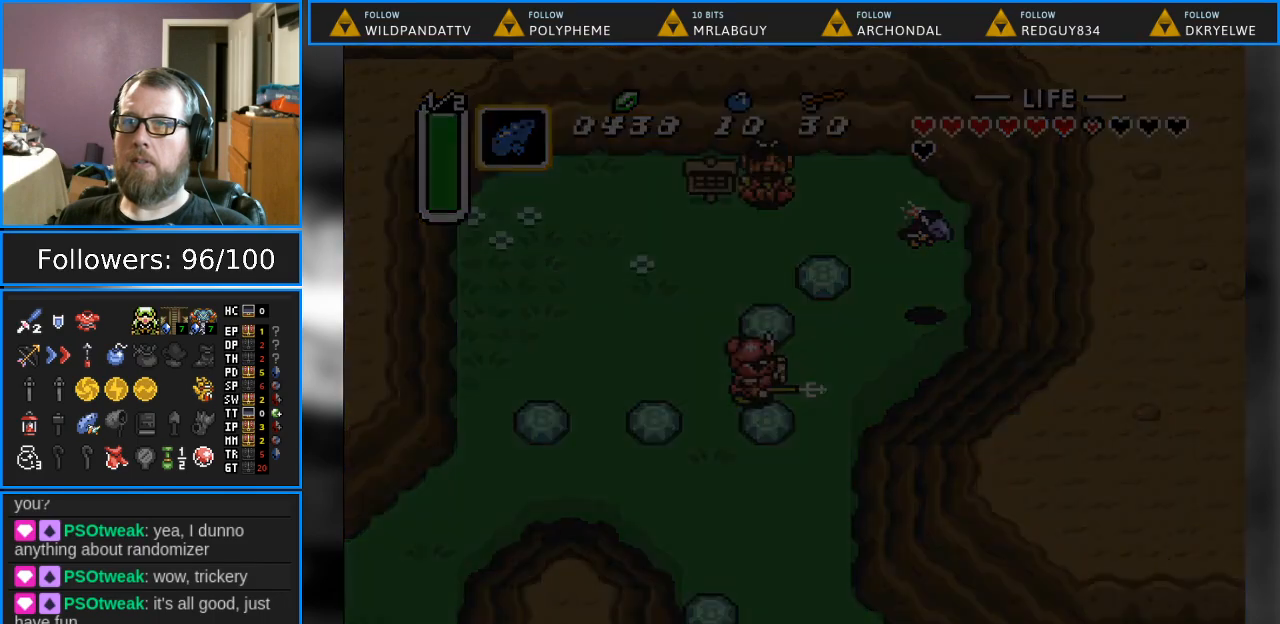
{"buttons": [], "events": []}
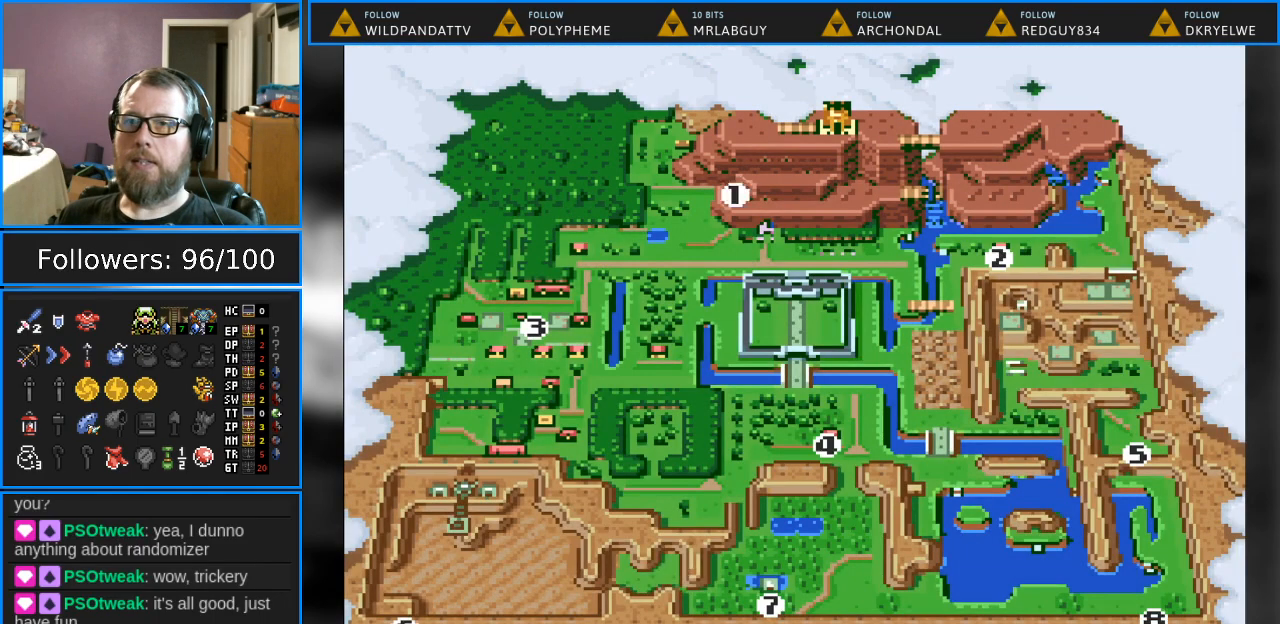
{"buttons": ["DPAD_LEFT"], "events": [[267, "DPAD_LEFT", "down"], [350, "DPAD_LEFT", "up"], [450, "DPAD_LEFT", "down"]]}
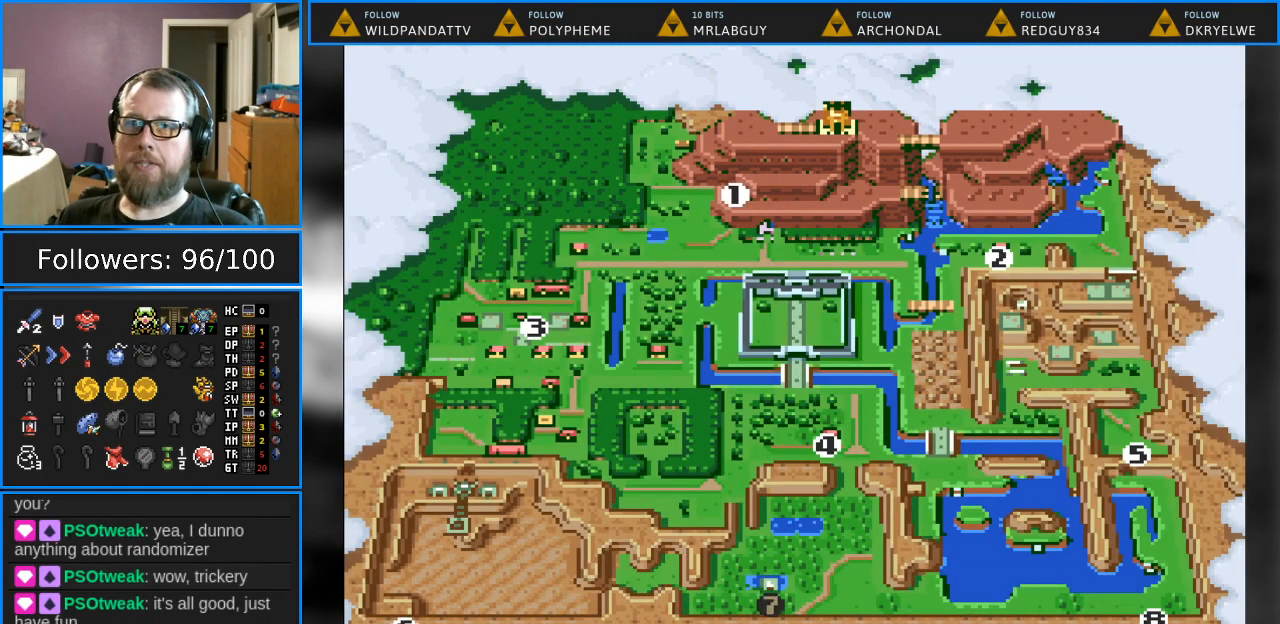
{"buttons": [], "events": [[67, "DPAD_LEFT", "up"], [167, "DPAD_LEFT", "down"], [283, "DPAD_LEFT", "up"]]}
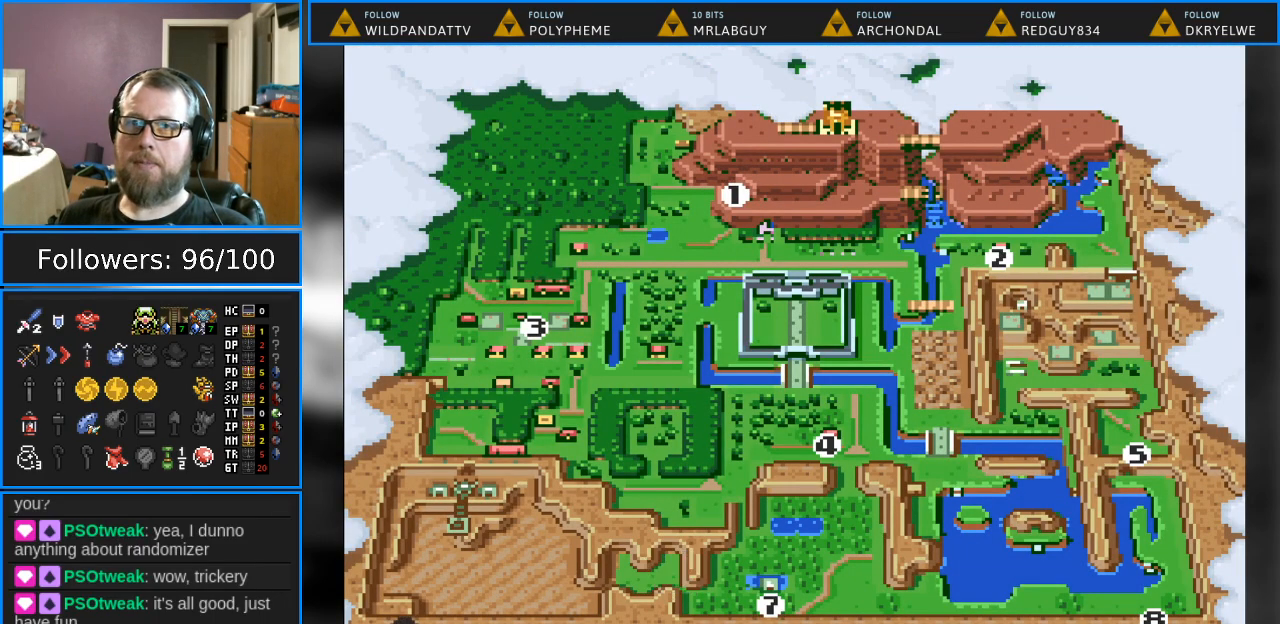
{"buttons": [], "events": [[17, "B", "down"], [217, "B", "up"]]}
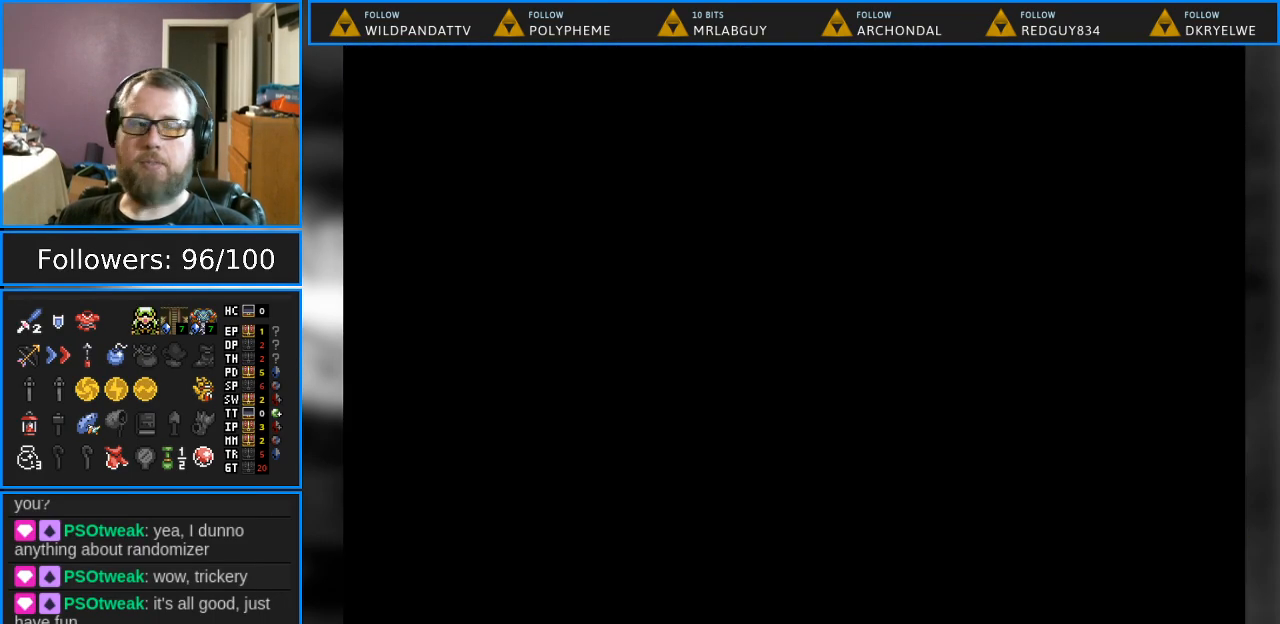
{"buttons": [], "events": []}
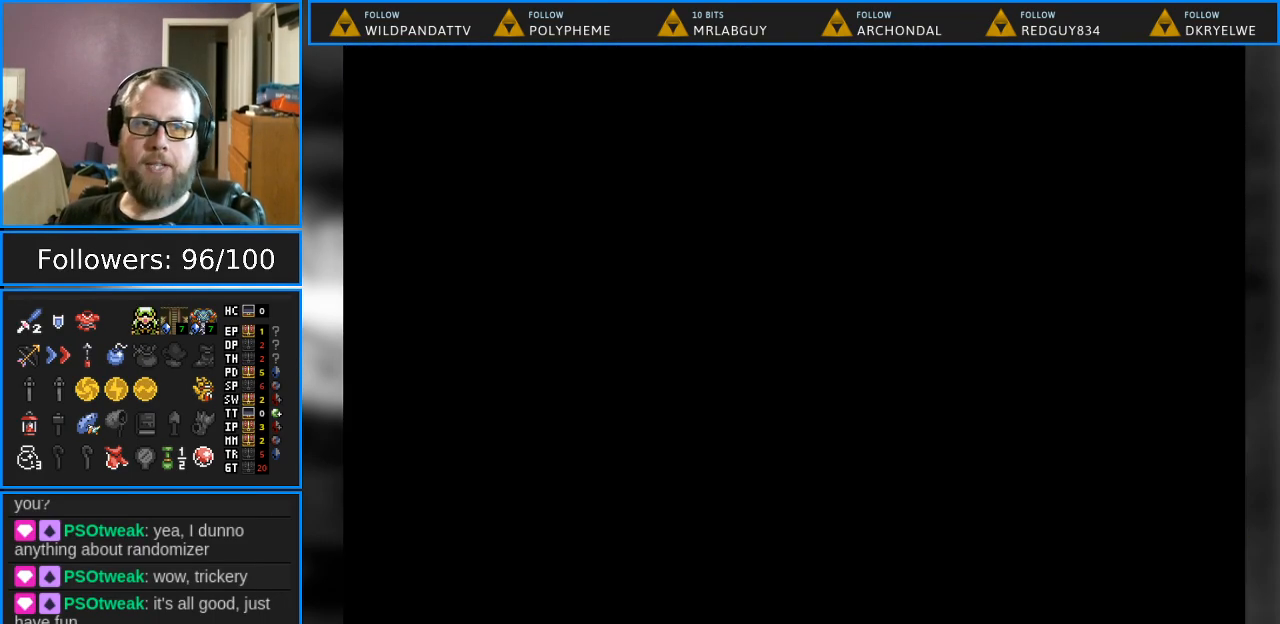
{"buttons": [], "events": []}
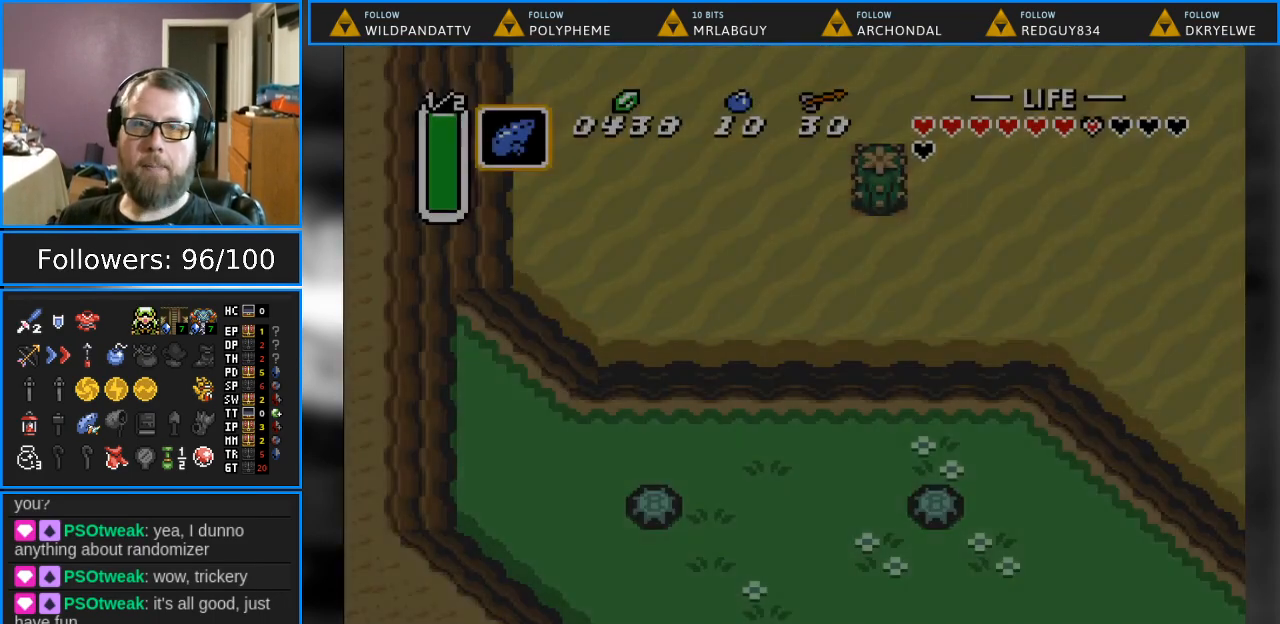
{"buttons": [], "events": []}
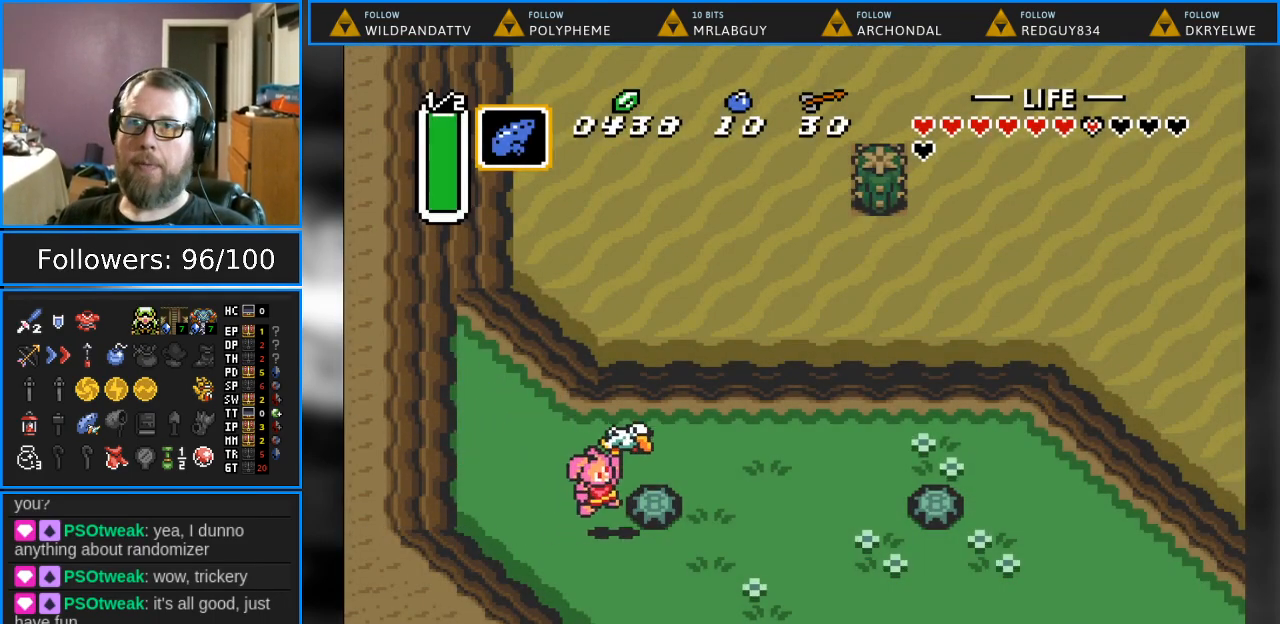
{"buttons": ["DPAD_RIGHT"], "events": [[217, "DPAD_RIGHT", "down"]]}
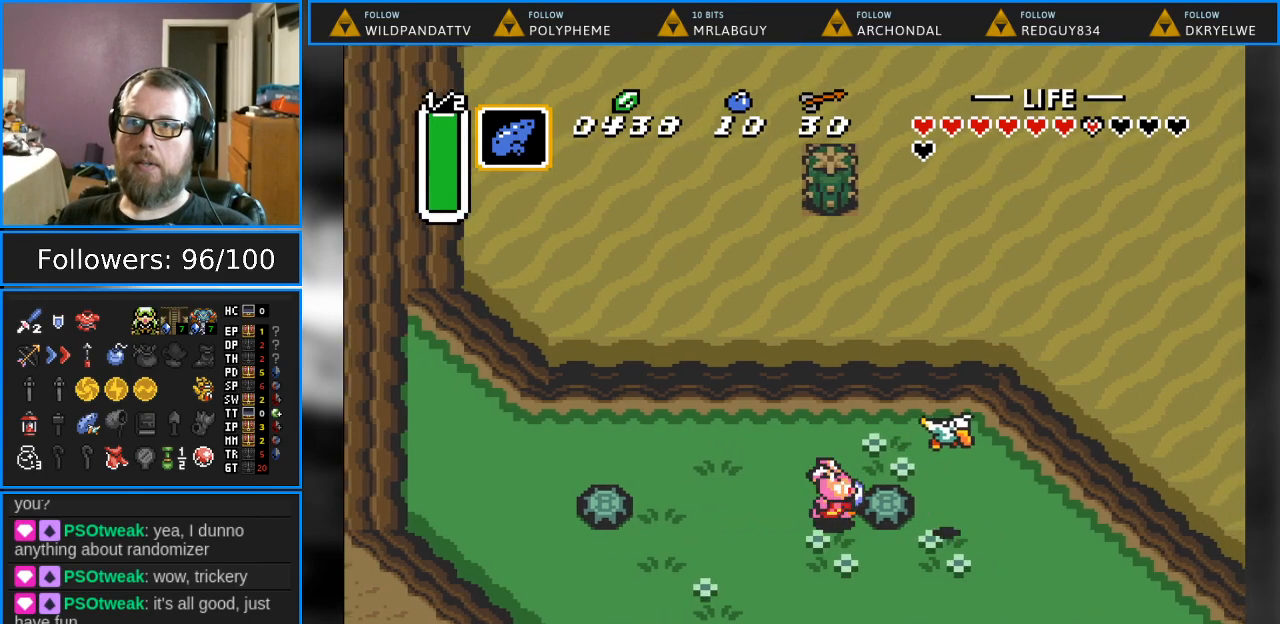
{"buttons": [], "events": [[167, "A", "down"], [217, "DPAD_RIGHT", "up"], [333, "A", "up"]]}
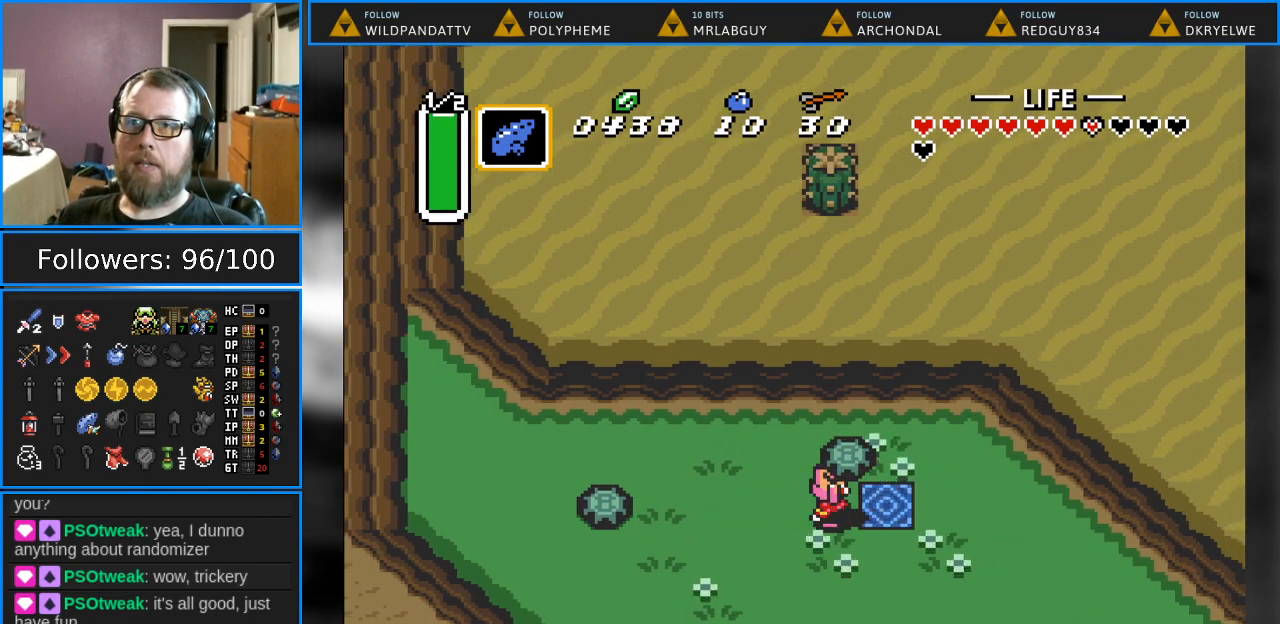
{"buttons": [], "events": [[183, "DPAD_RIGHT", "down"], [467, "DPAD_RIGHT", "up"]]}
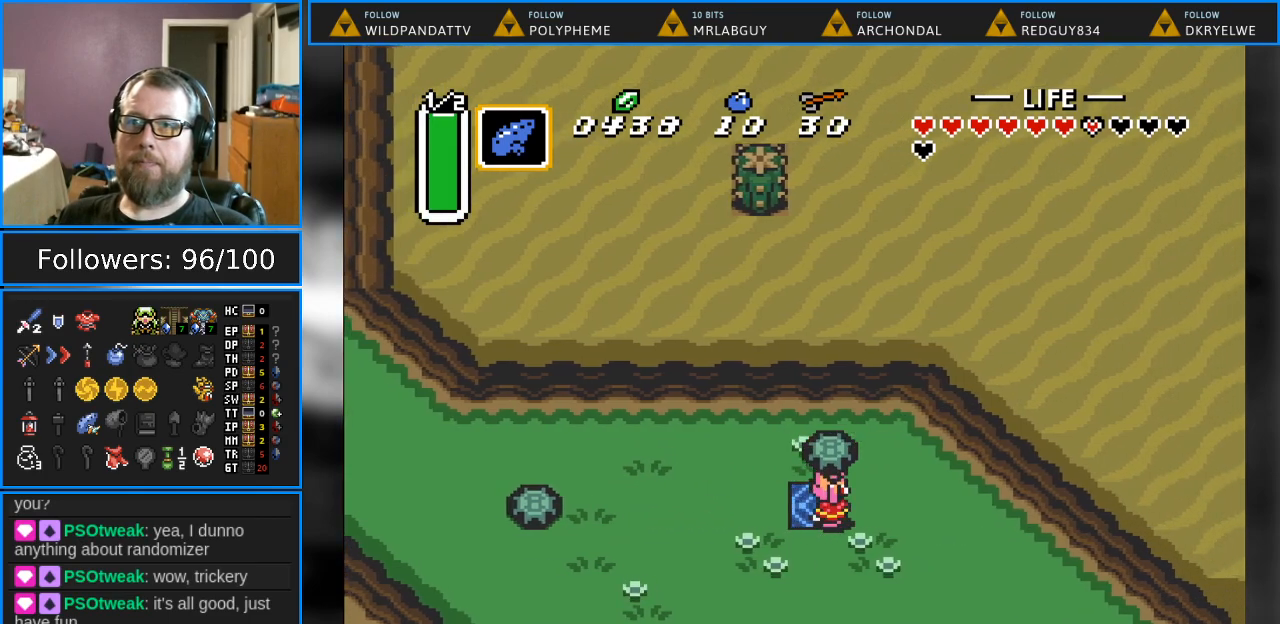
{"buttons": [], "events": []}
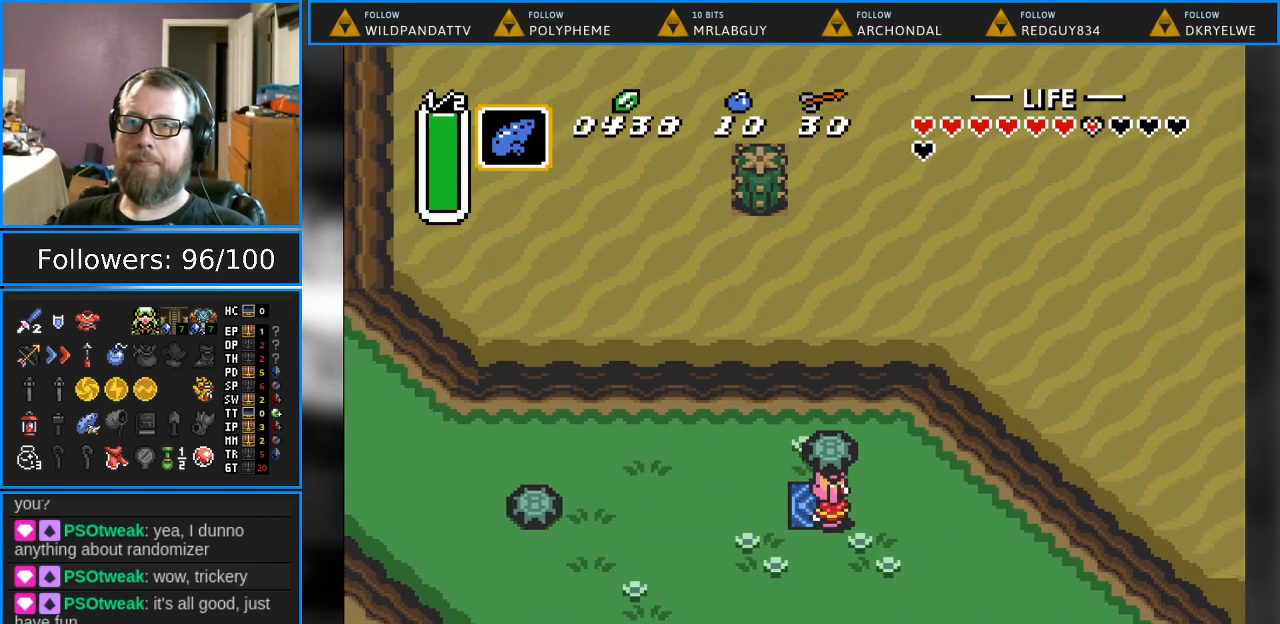
{"buttons": [], "events": [[17, "DPAD_LEFT", "down"], [33, "DPAD_LEFT", "up"], [350, "DPAD_LEFT", "down"], [433, "DPAD_LEFT", "up"]]}
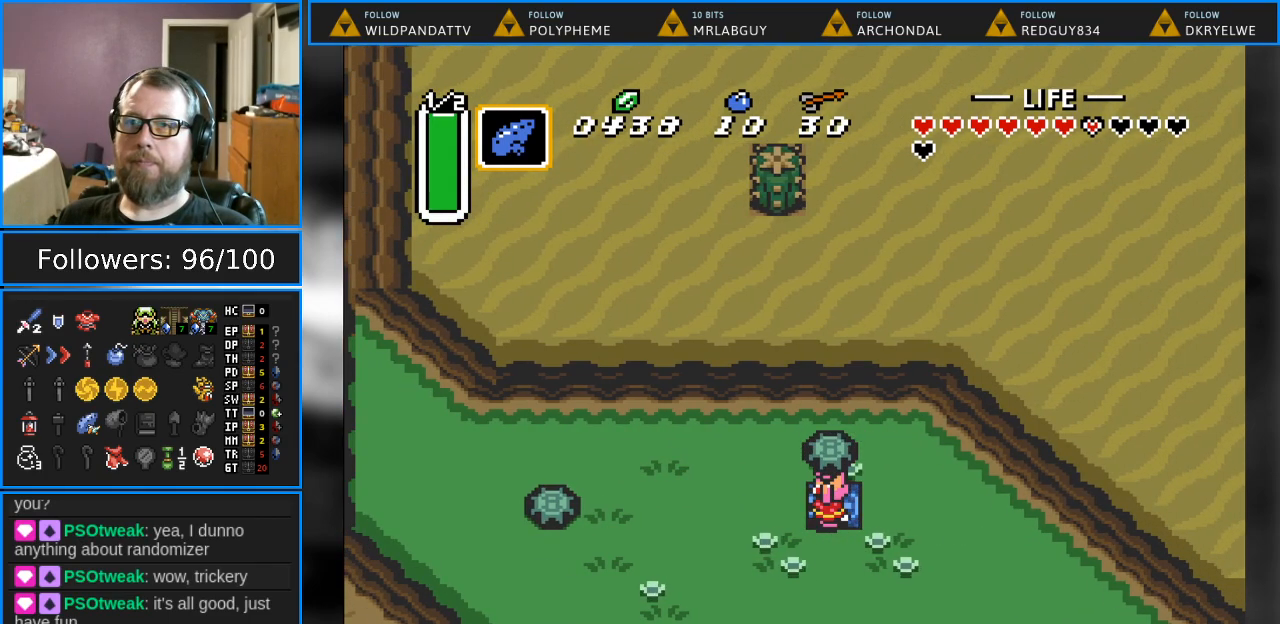
{"buttons": [], "events": [[383, "DPAD_UP", "down"], [433, "DPAD_UP", "up"]]}
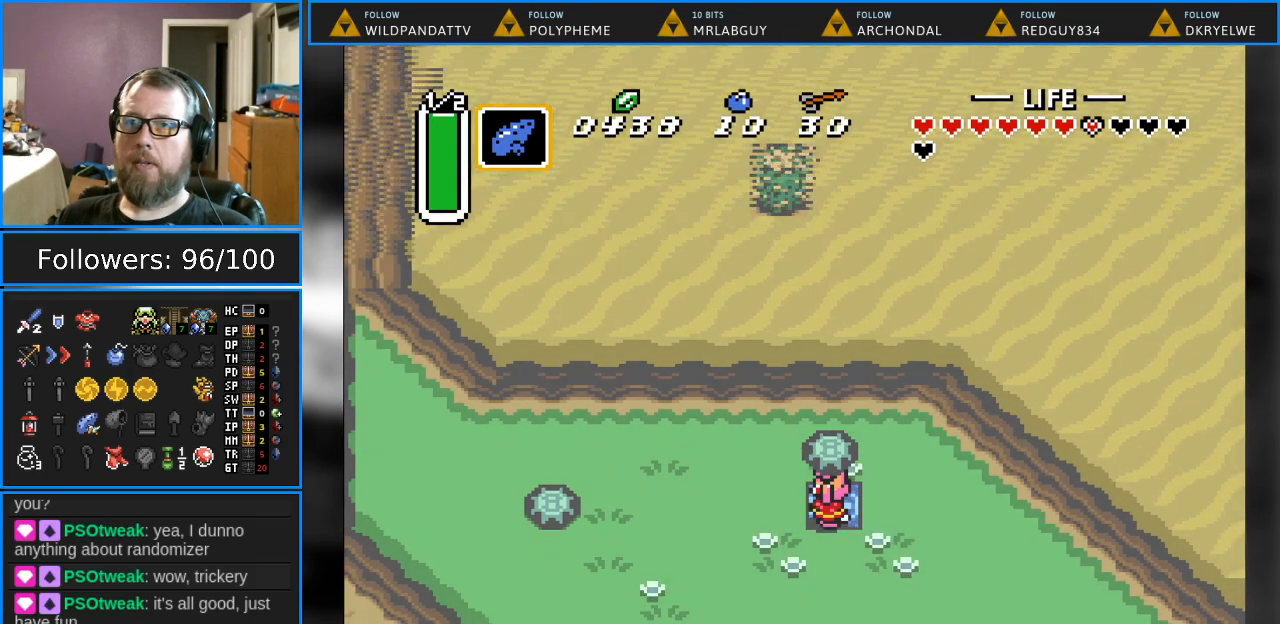
{"buttons": [], "events": []}
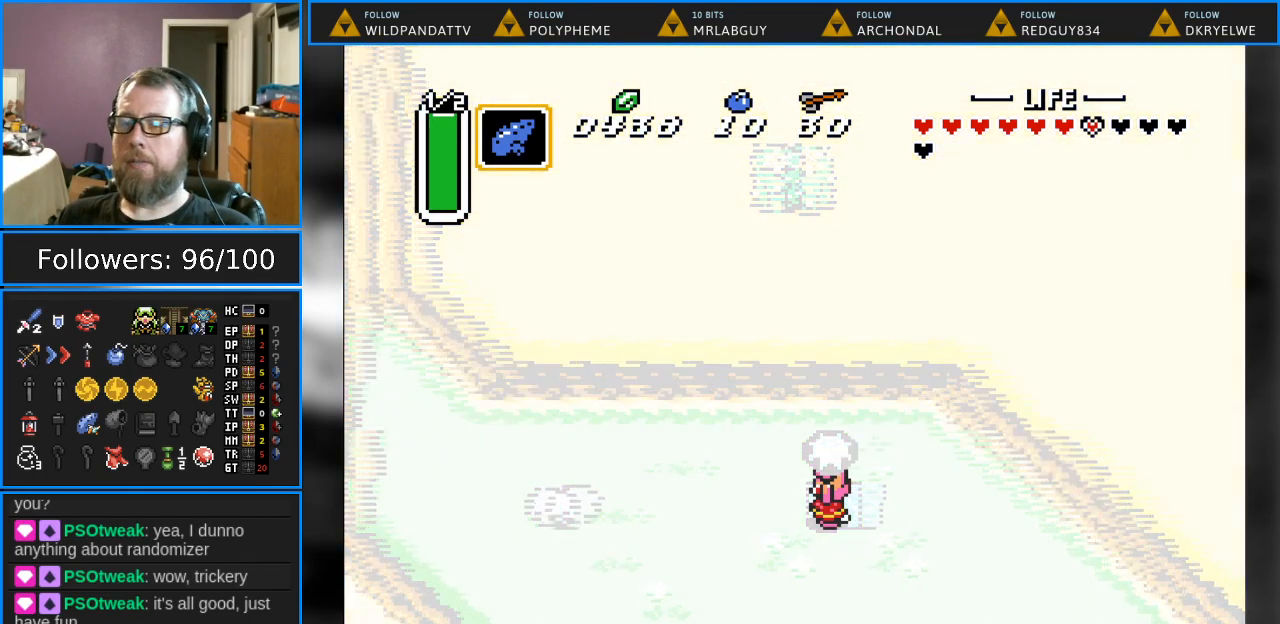
{"buttons": [], "events": []}
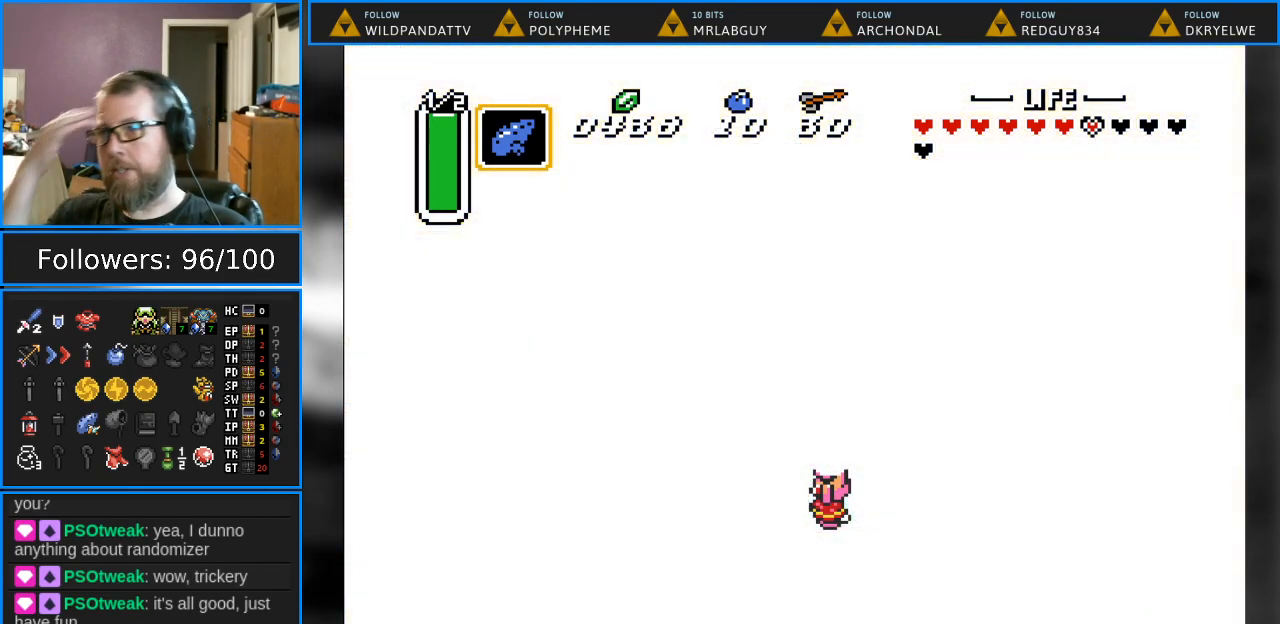
{"buttons": [], "events": []}
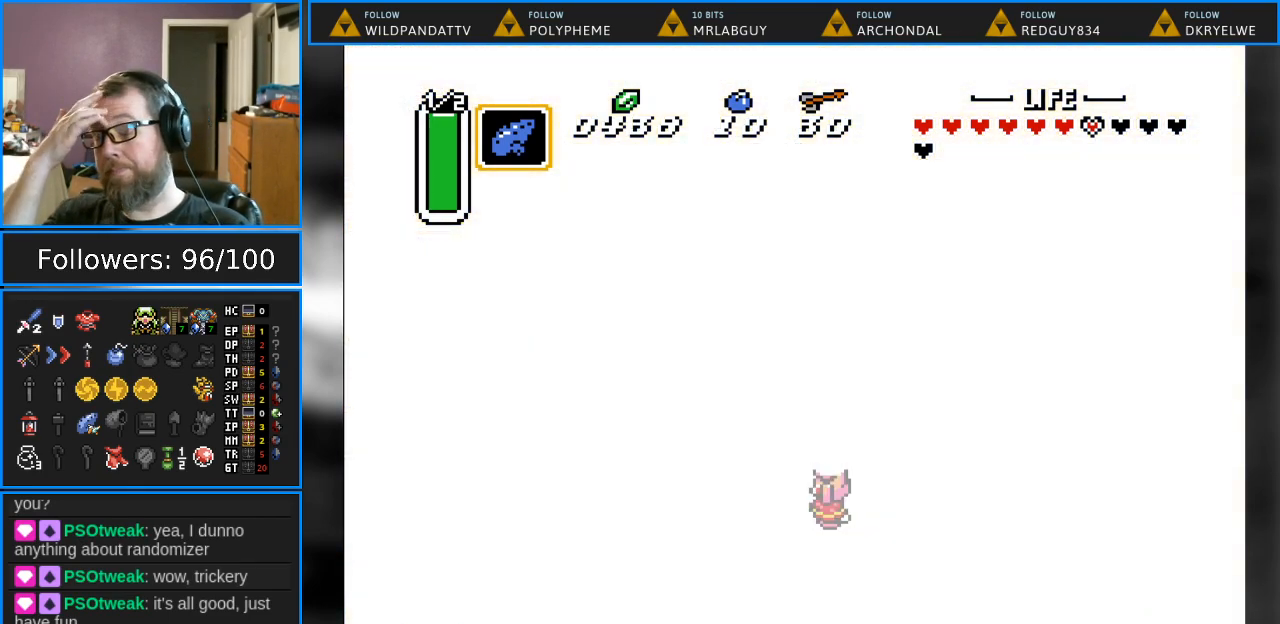
{"buttons": [], "events": []}
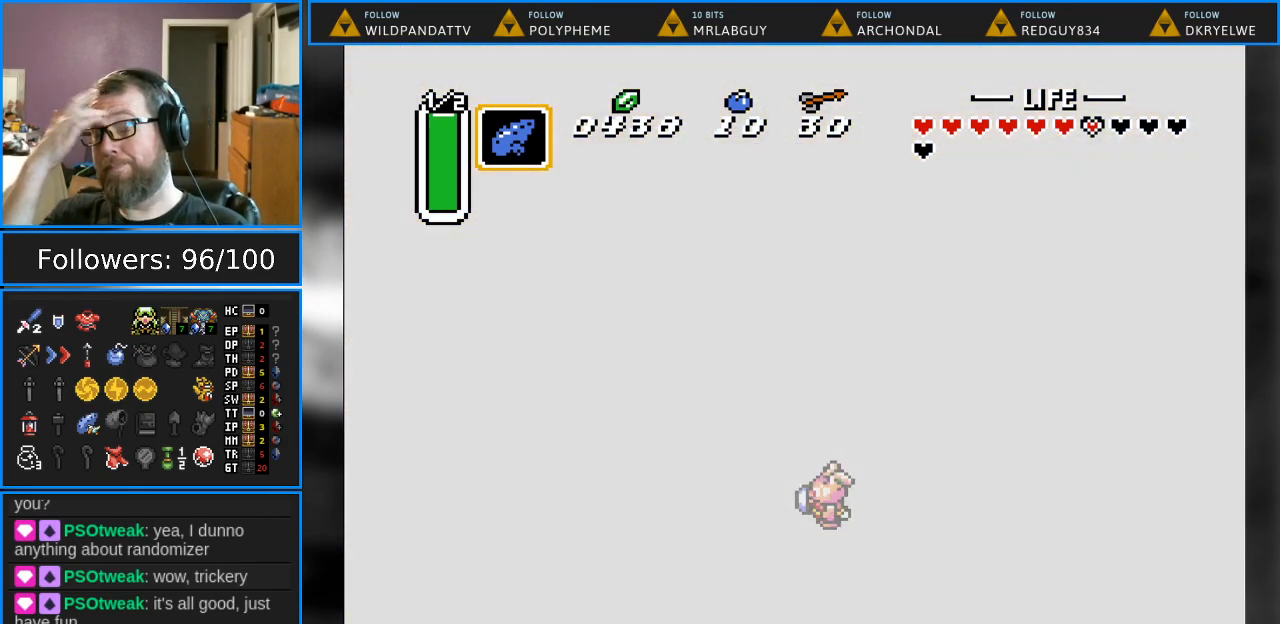
{"buttons": [], "events": []}
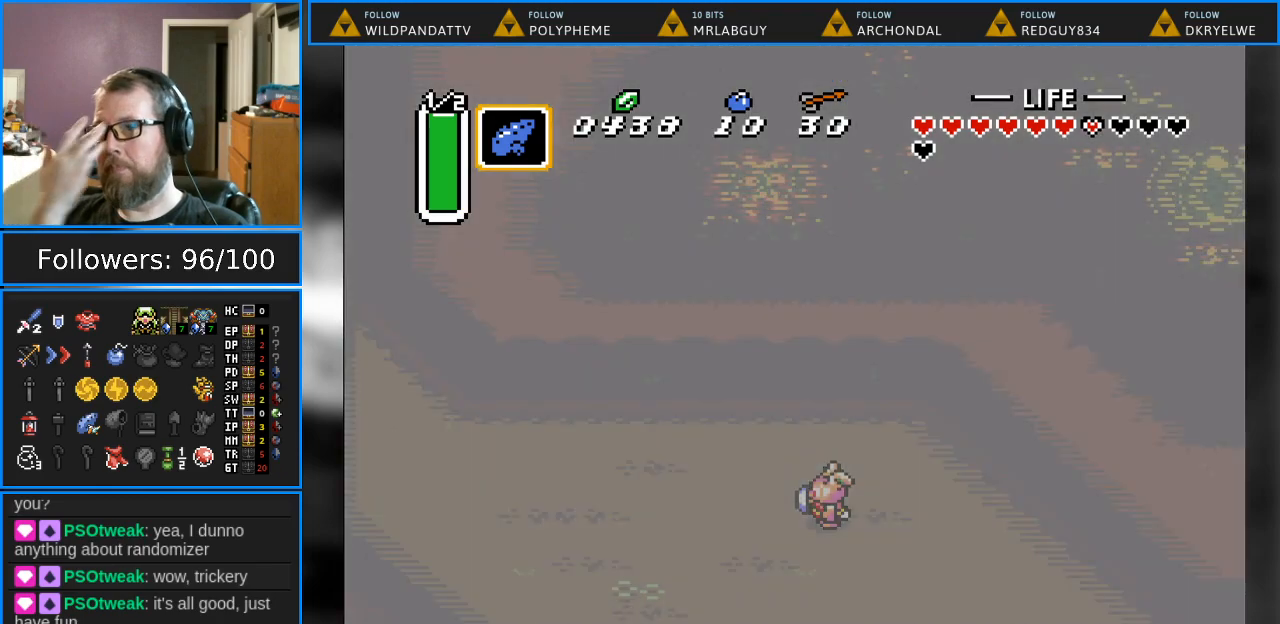
{"buttons": [], "events": []}
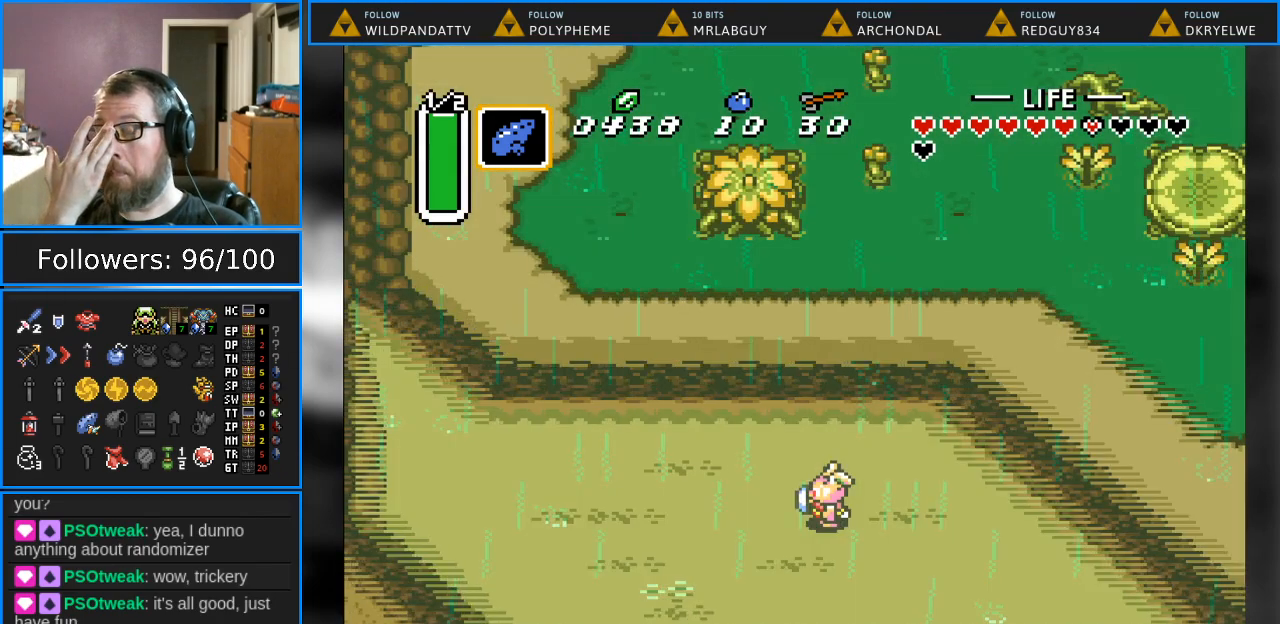
{"buttons": ["DPAD_LEFT"], "events": [[450, "DPAD_LEFT", "down"]]}
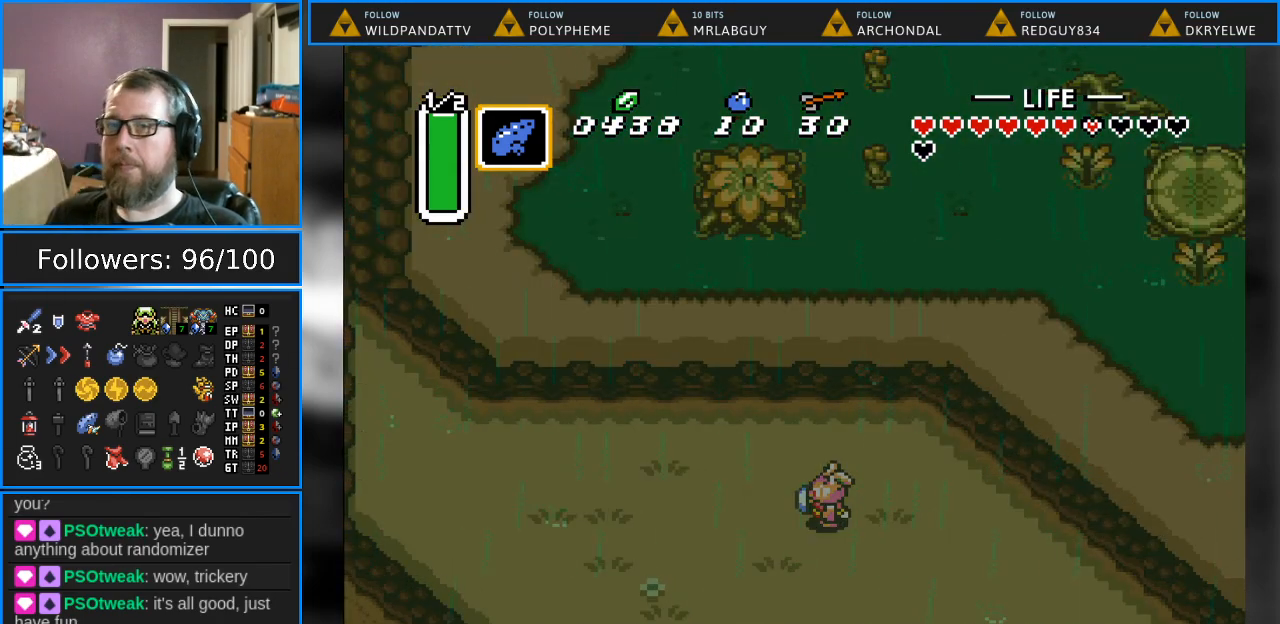
{"buttons": ["DPAD_LEFT"], "events": []}
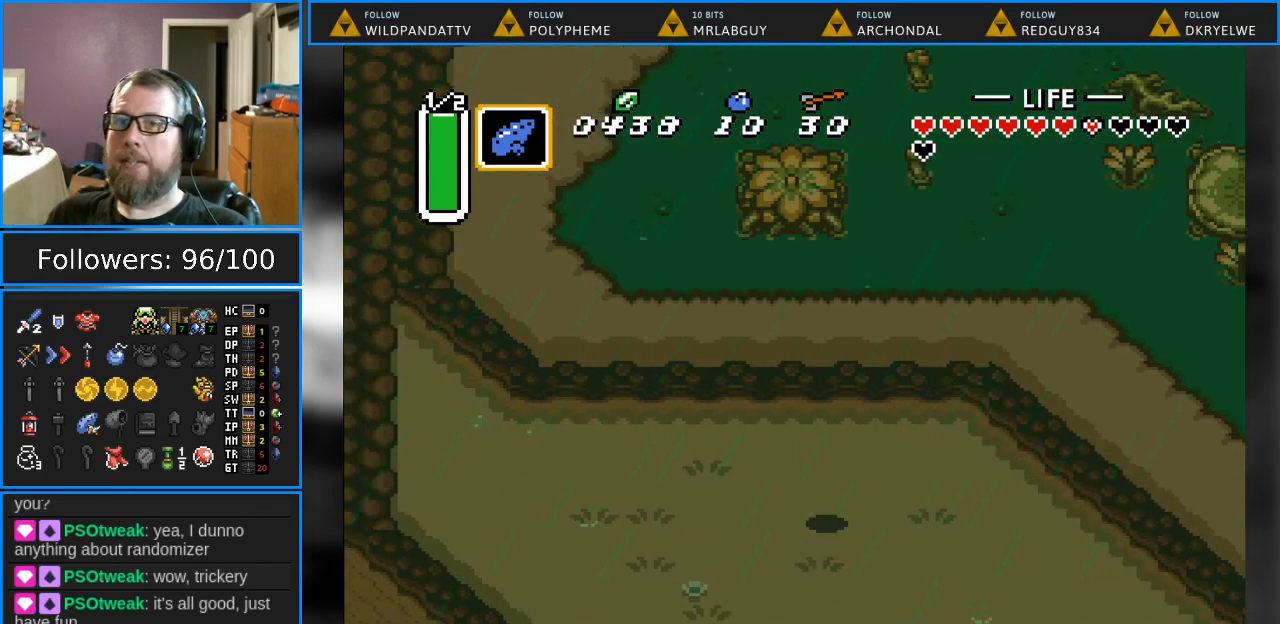
{"buttons": ["DPAD_LEFT"], "events": []}
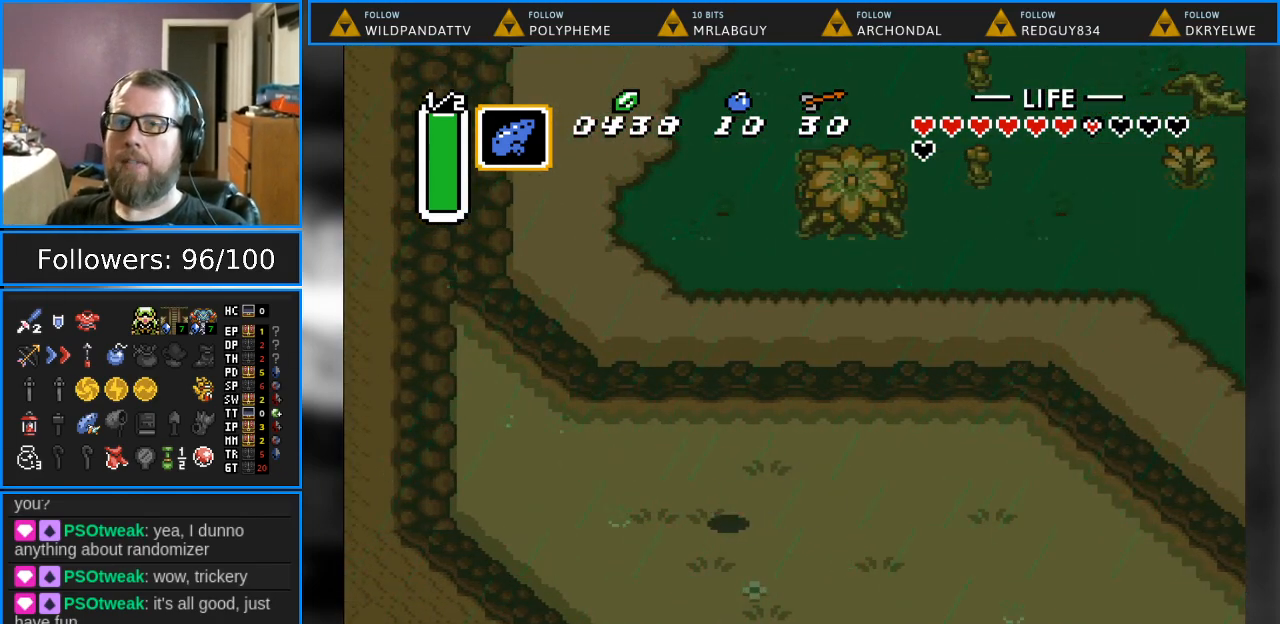
{"buttons": ["DPAD_UP"], "events": [[350, "DPAD_UP", "down"], [383, "DPAD_LEFT", "up"]]}
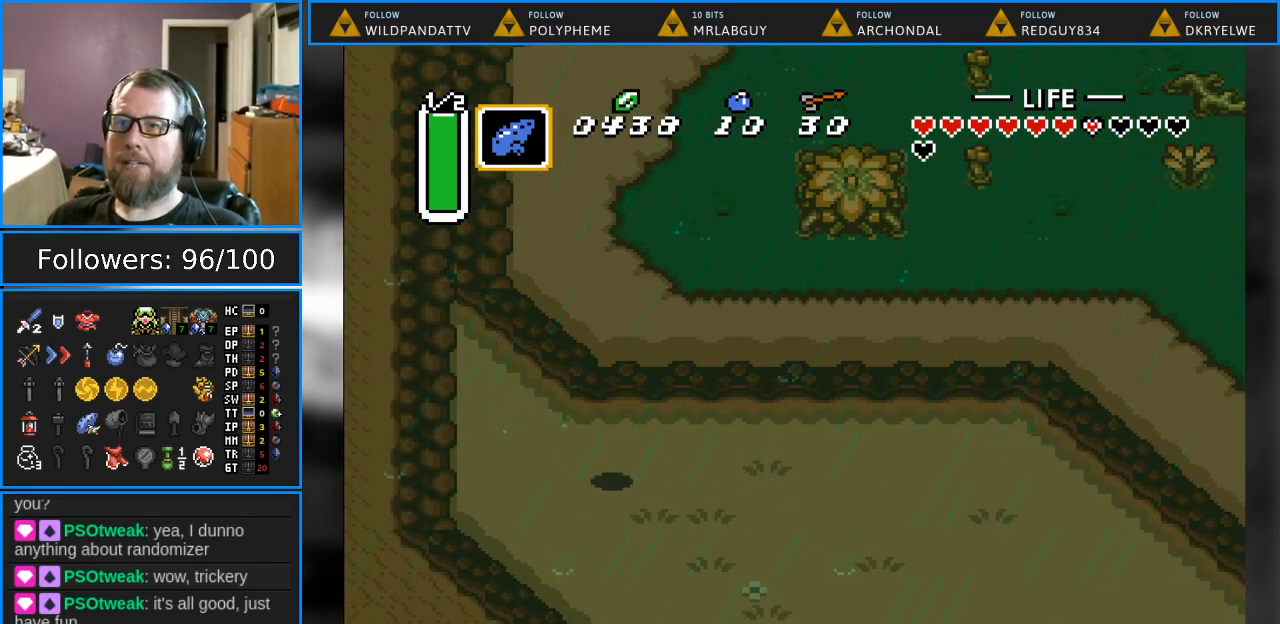
{"buttons": ["DPAD_UP"], "events": []}
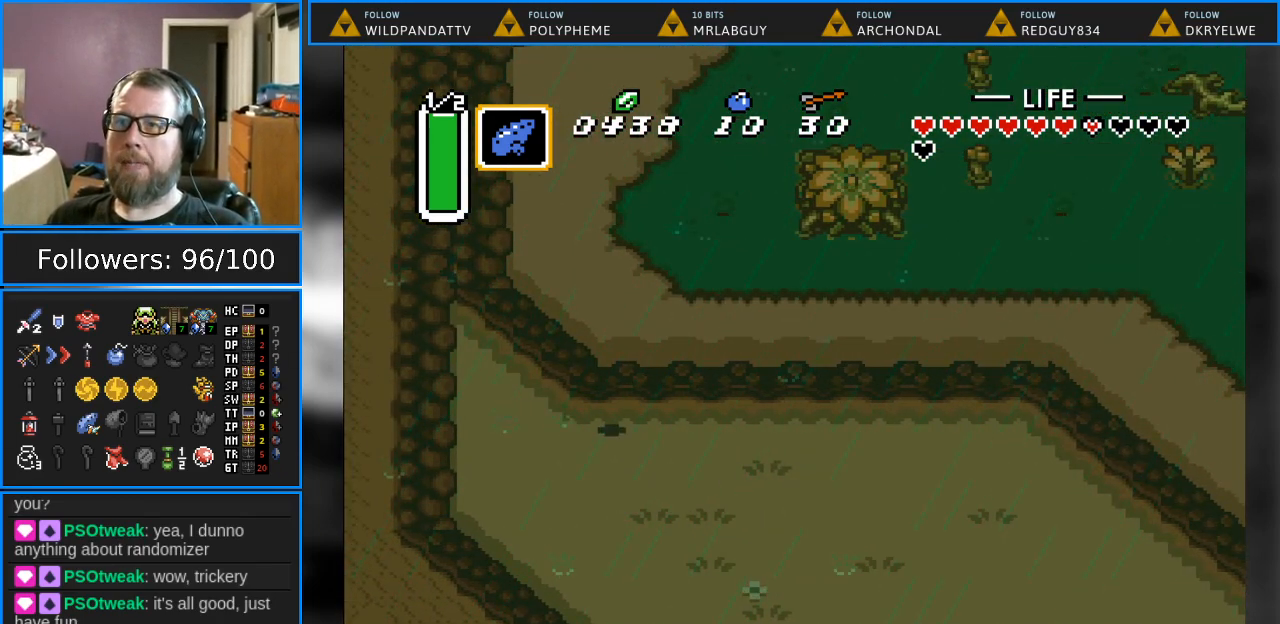
{"buttons": [], "events": [[300, "DPAD_UP", "up"]]}
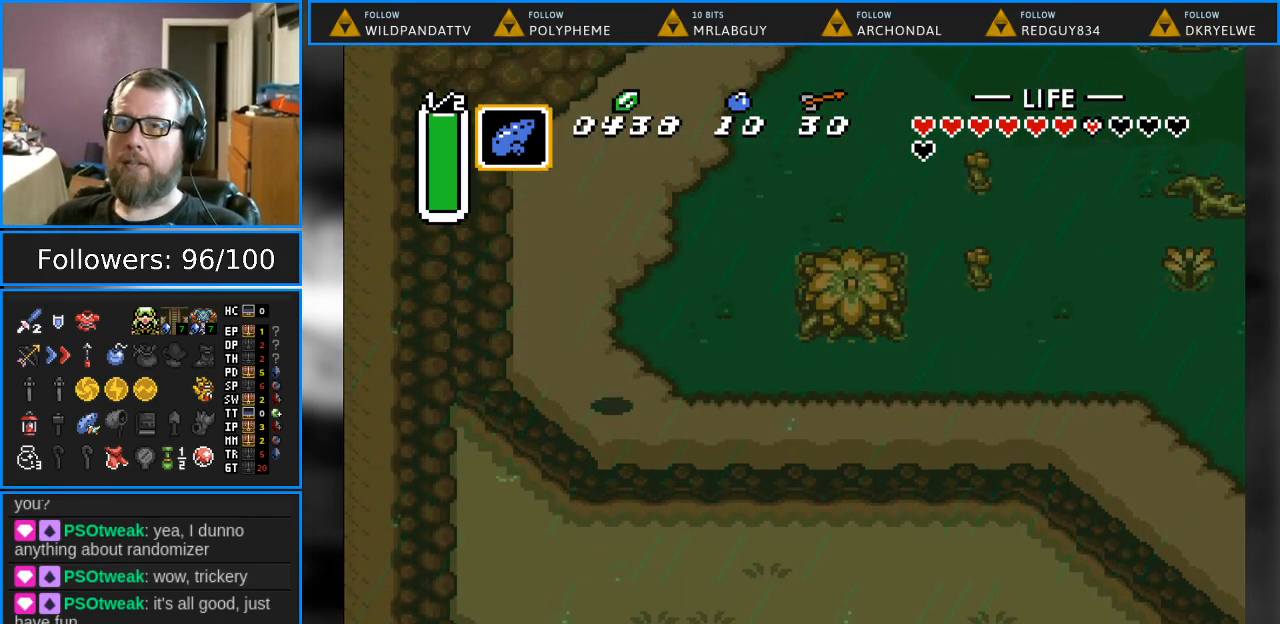
{"buttons": ["DPAD_UP"], "events": [[33, "DPAD_UP", "down"]]}
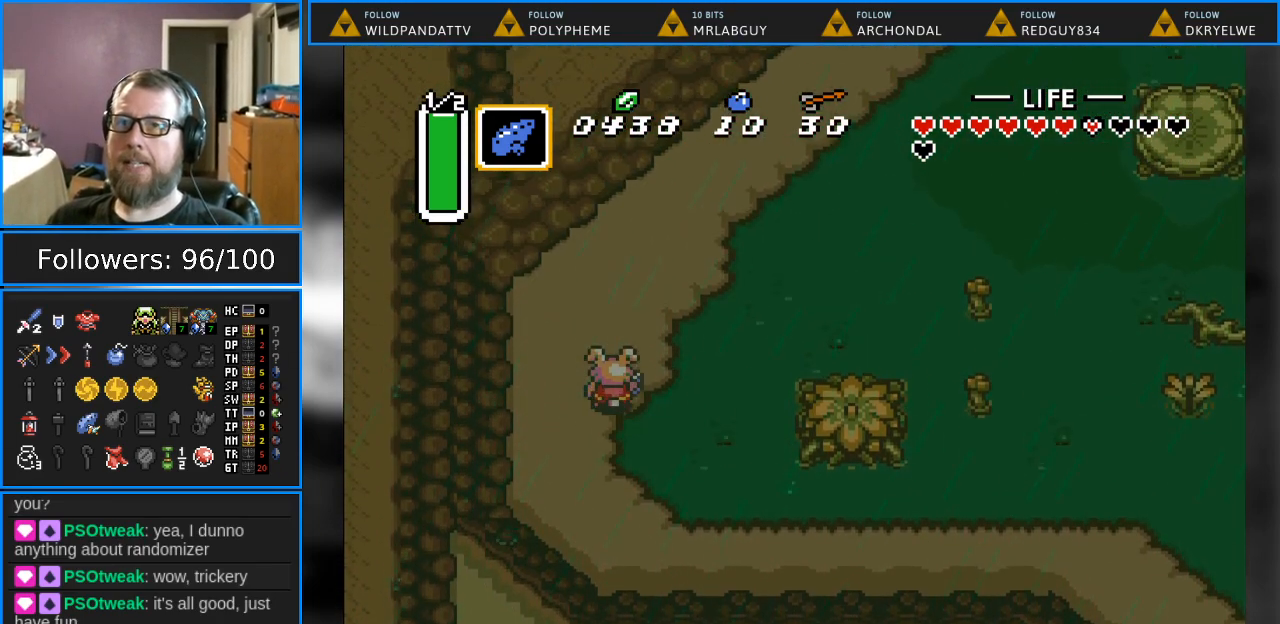
{"buttons": ["DPAD_UP", "DPAD_RIGHT"], "events": [[433, "DPAD_RIGHT", "down"]]}
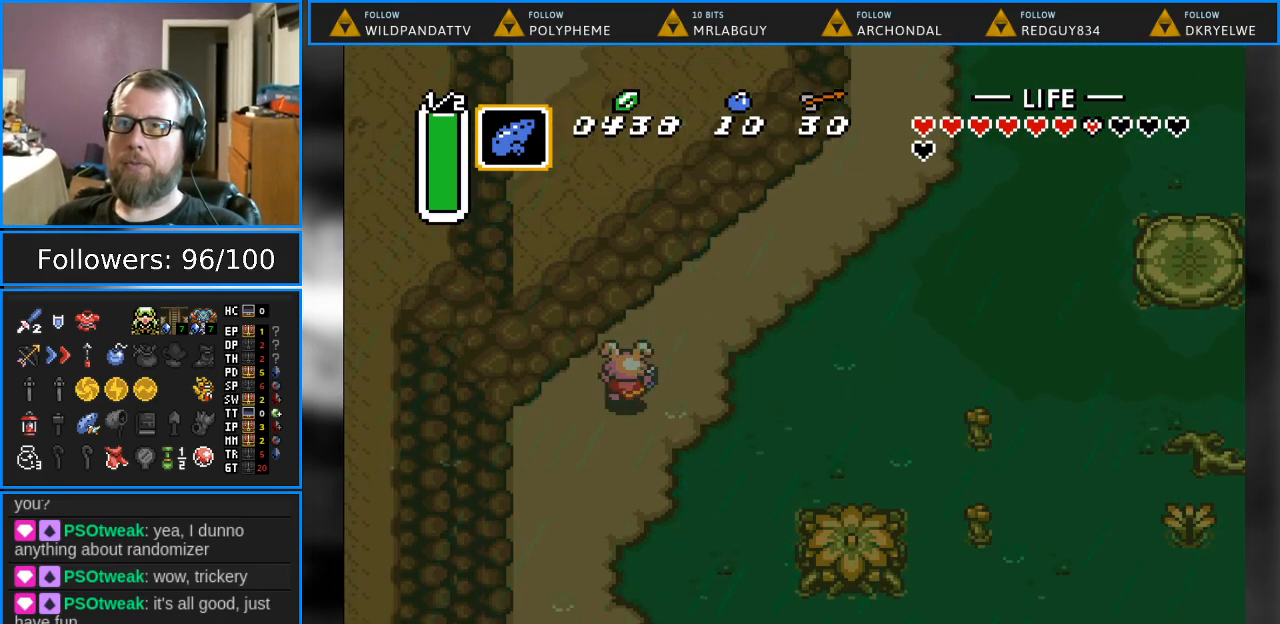
{"buttons": ["DPAD_UP", "DPAD_RIGHT"], "events": []}
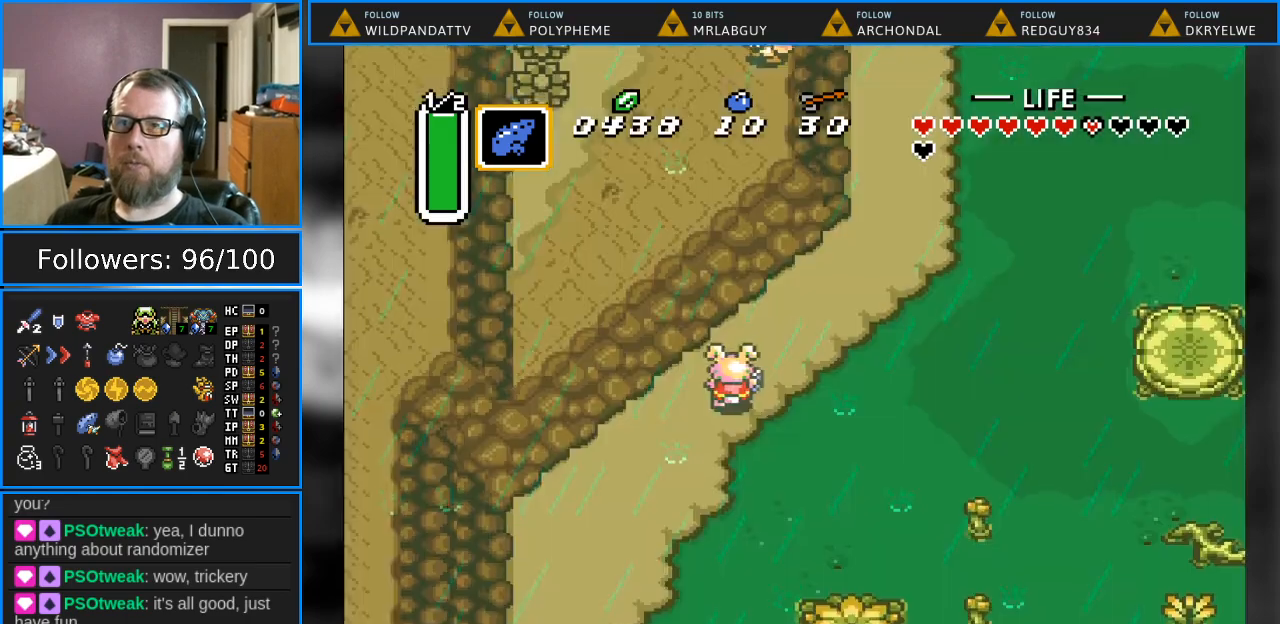
{"buttons": ["DPAD_UP", "DPAD_RIGHT"], "events": []}